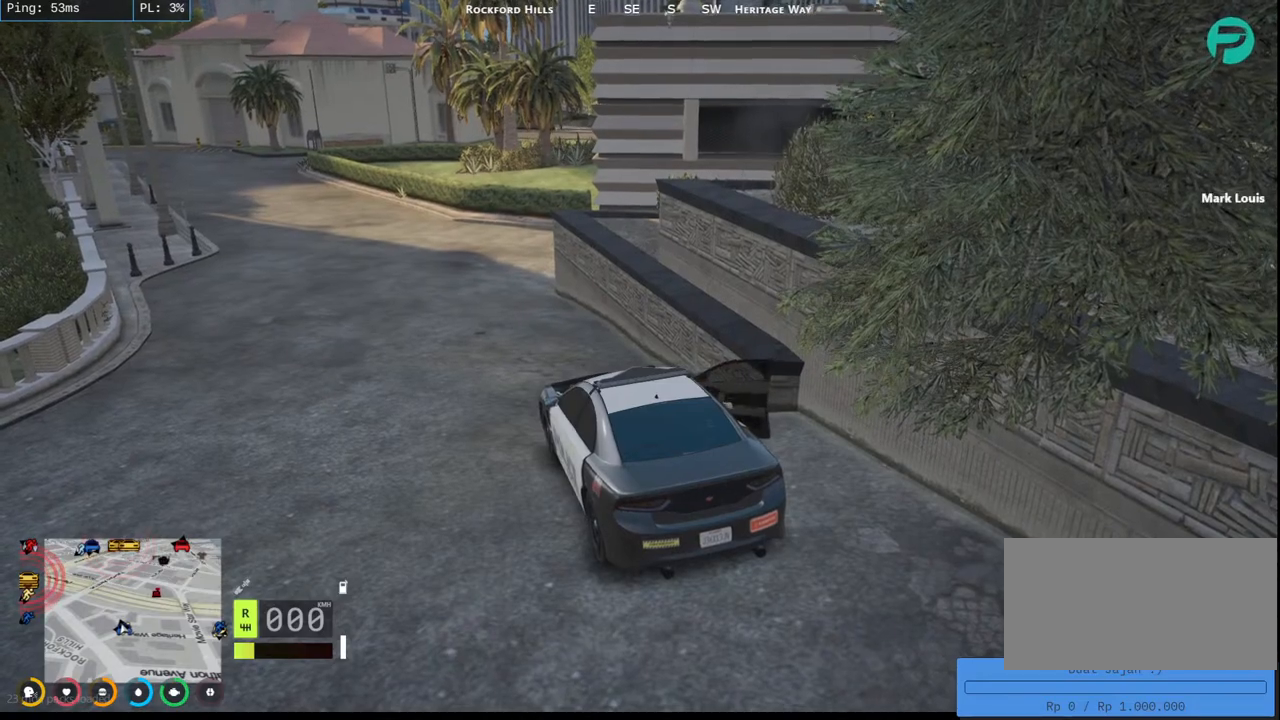
Gameplay with keyboard and mouse; each line is a JSON object with the keys and mouse buttons held at the frame after it. "events" lists presses ("down") and releases ("up") of "a", "ctrl", "d", "e", "q", "s", "shift", "space", "w", "mouse_left", "mouse_wheel", "mouse_right", "mouse_mb4" and "mouse_mb5" between this image and that frame as [ms after this image, input, new state], when the widget could be followed in between. "mouse_left", "mouse_wheel", "mouse_right", "mouse_mb4", "mouse_mb5" = the "left", "wheel", "right", "mb4", "mb5" buttons of the "mouse" list. No other keys are recorded. "wheel" means that the mouse wheel is clicked or scrolled. Mouse movement is not recorded.
{"keys": [], "mouse": ["mb4"], "events": []}
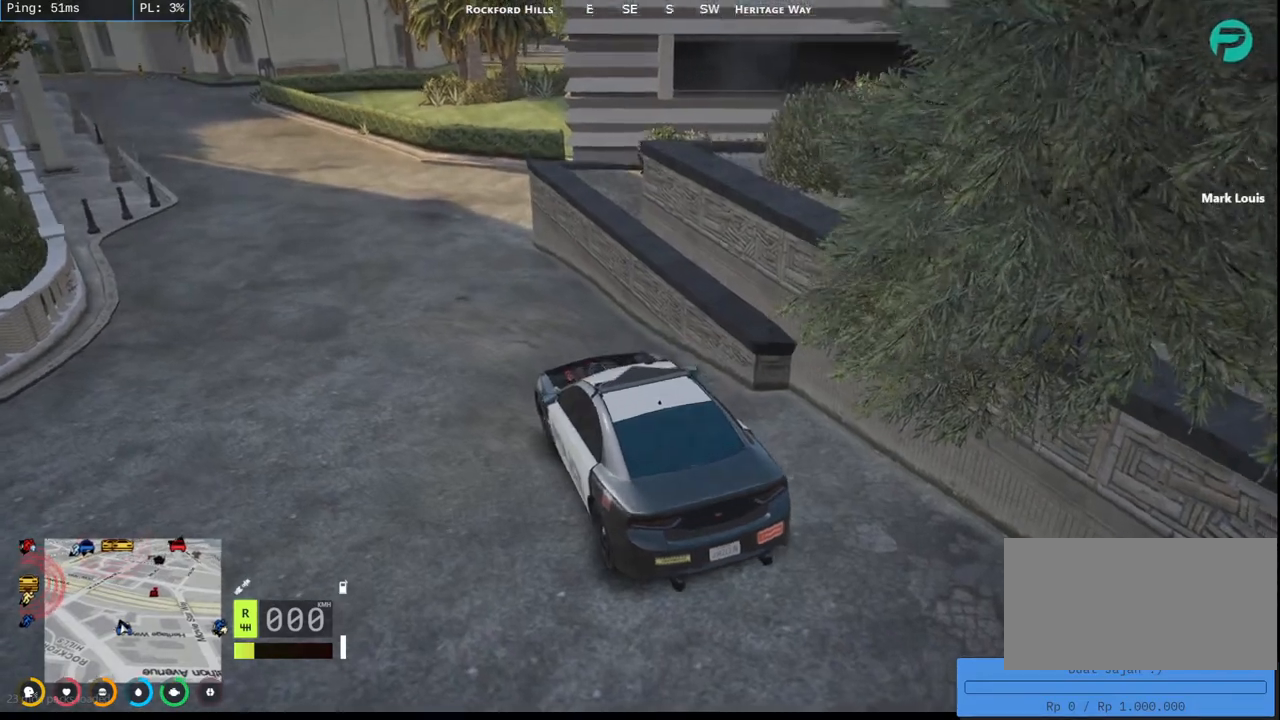
{"keys": [], "mouse": ["mb4"], "events": []}
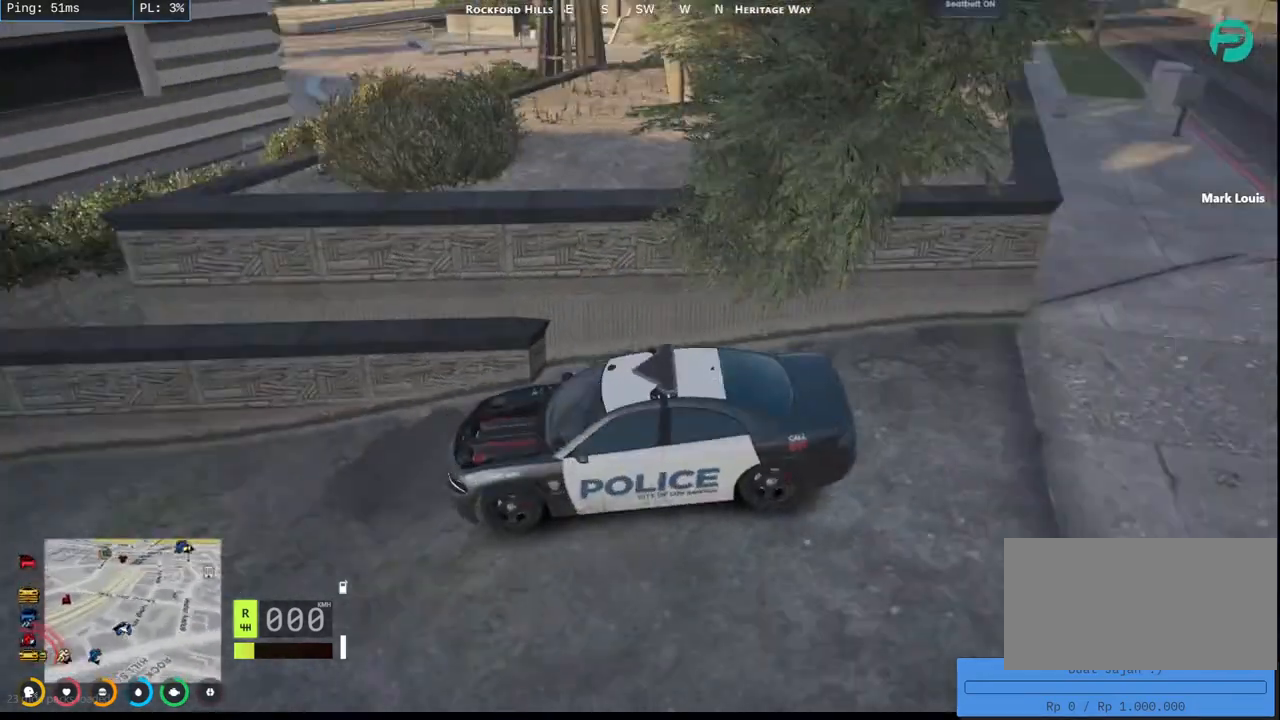
{"keys": ["s"], "mouse": ["mb5"], "events": [[284, "mouse_mb4", "up"], [317, "s", "down"], [434, "mouse_mb5", "down"]]}
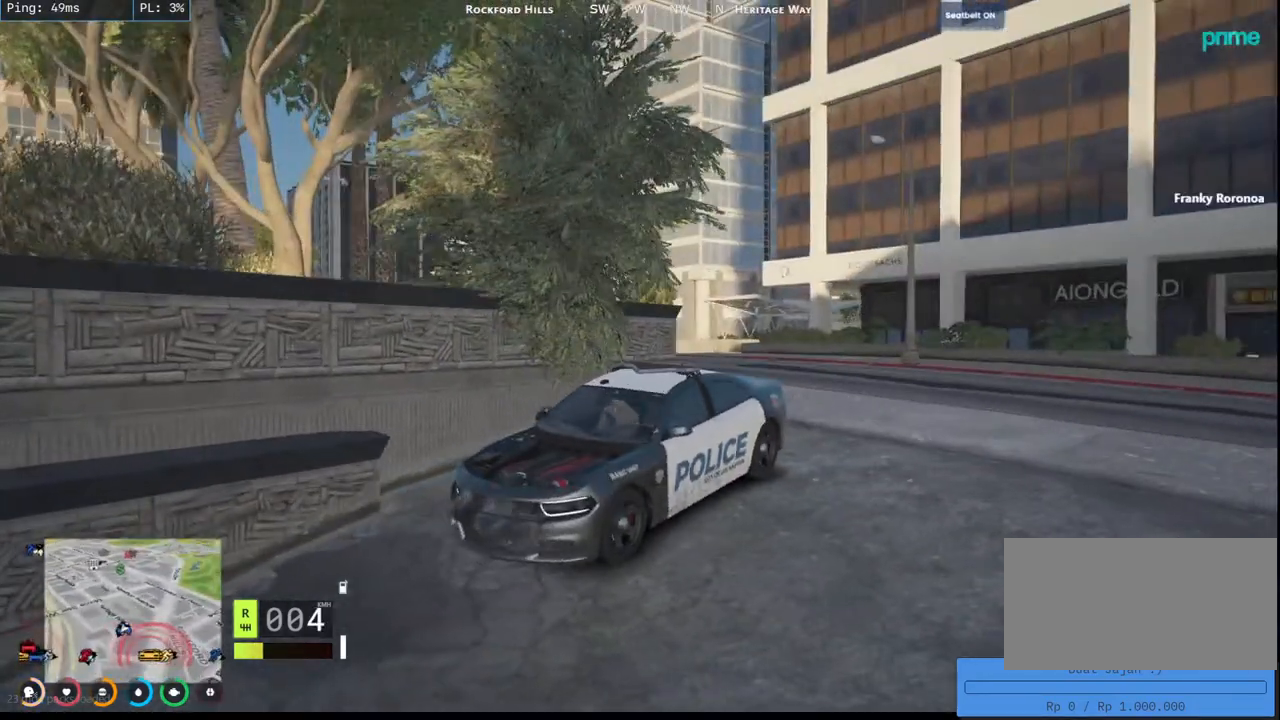
{"keys": ["s"], "mouse": [], "events": [[417, "mouse_mb5", "up"]]}
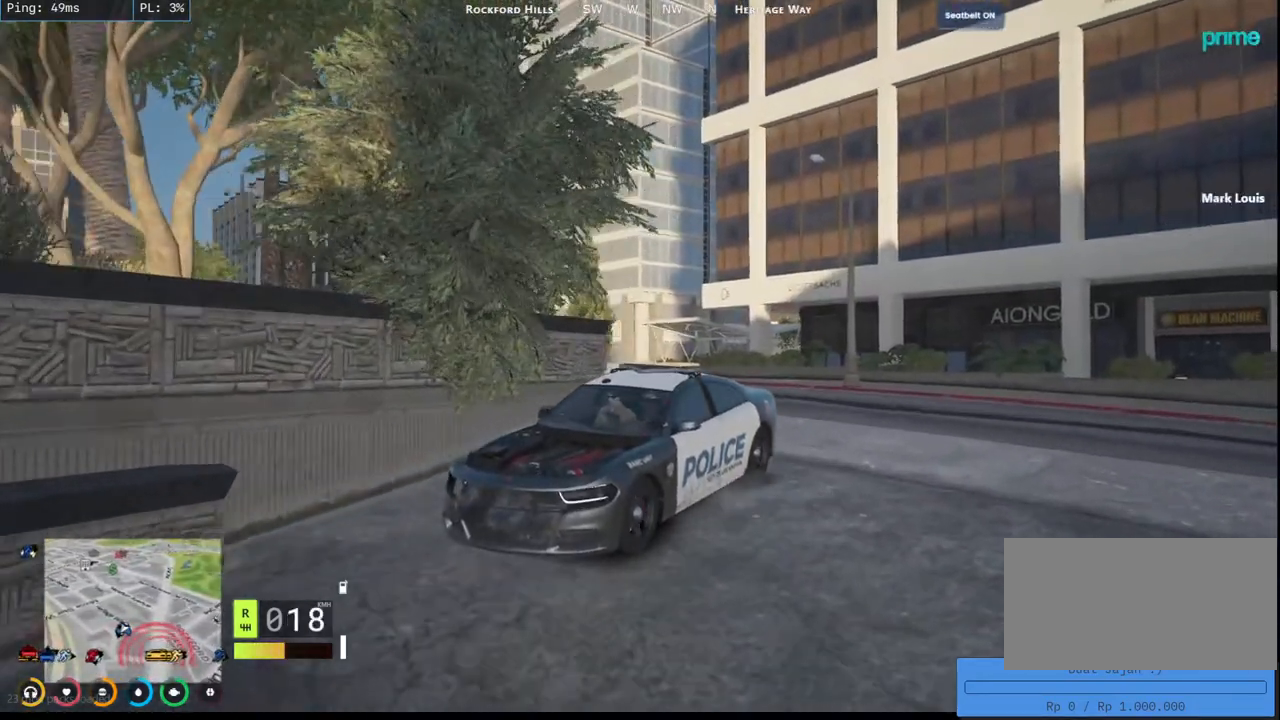
{"keys": ["a", "s"], "mouse": [], "events": [[150, "a", "down"]]}
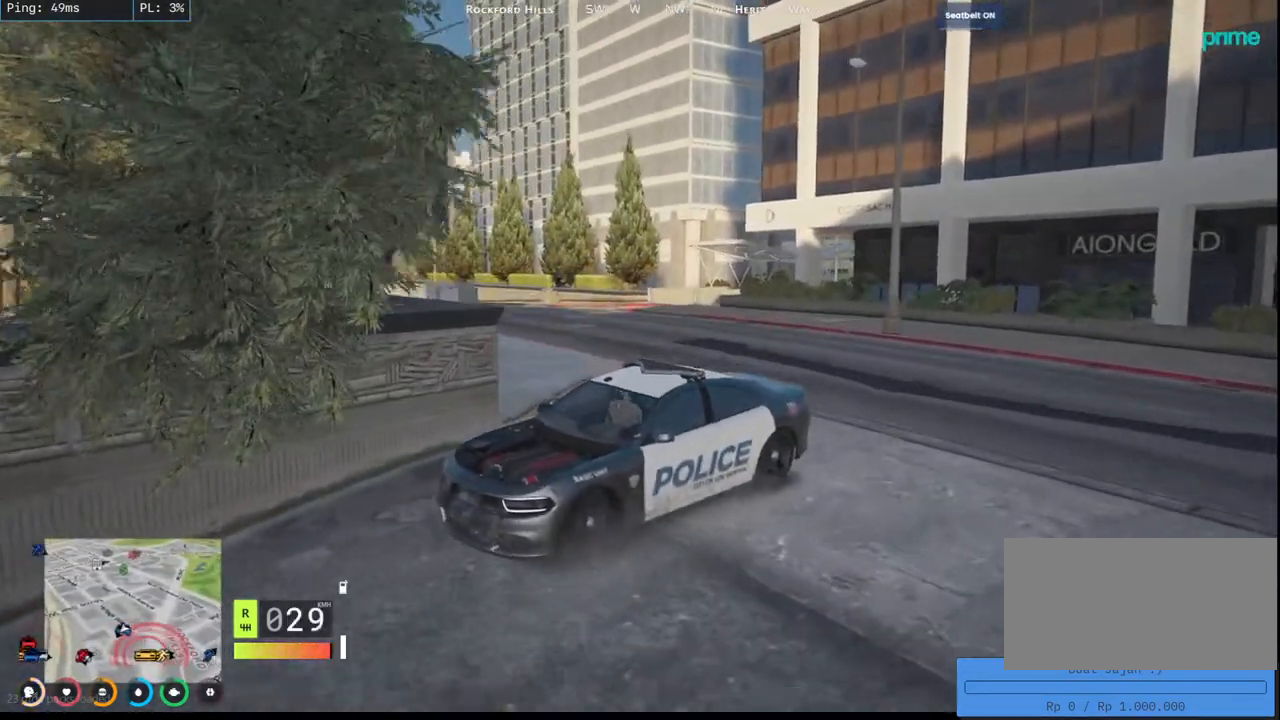
{"keys": ["a"], "mouse": [], "events": [[167, "s", "up"]]}
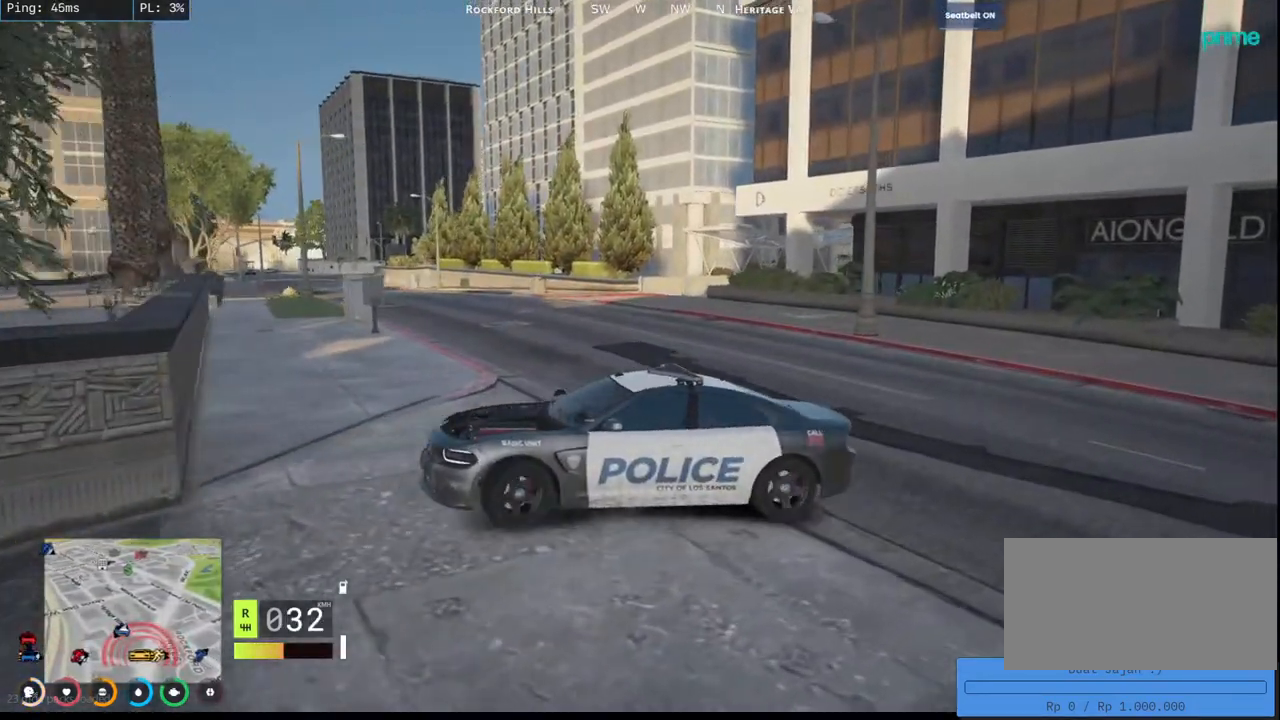
{"keys": ["w"], "mouse": [], "events": [[84, "w", "down"], [134, "a", "up"], [284, "w", "up"], [367, "w", "down"]]}
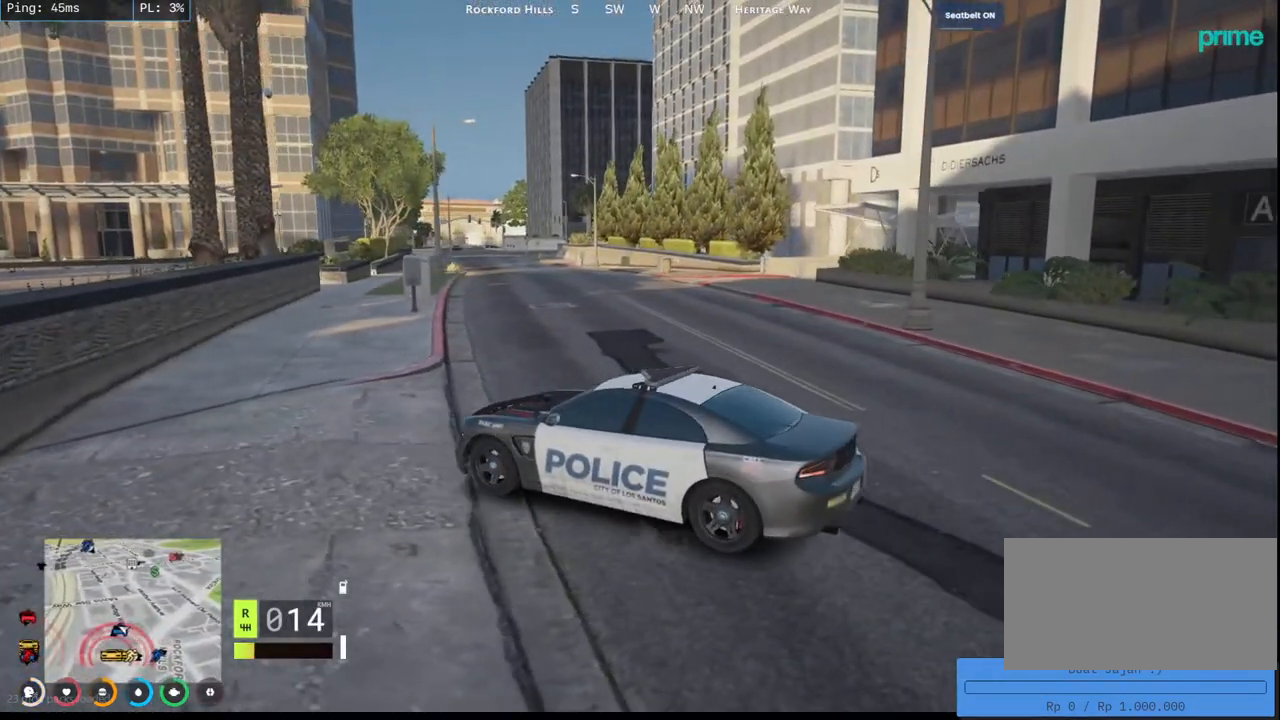
{"keys": ["d", "w"], "mouse": [], "events": [[50, "w", "up"], [167, "d", "down"], [167, "w", "down"], [317, "d", "up"], [334, "w", "up"], [367, "d", "down"], [434, "w", "down"]]}
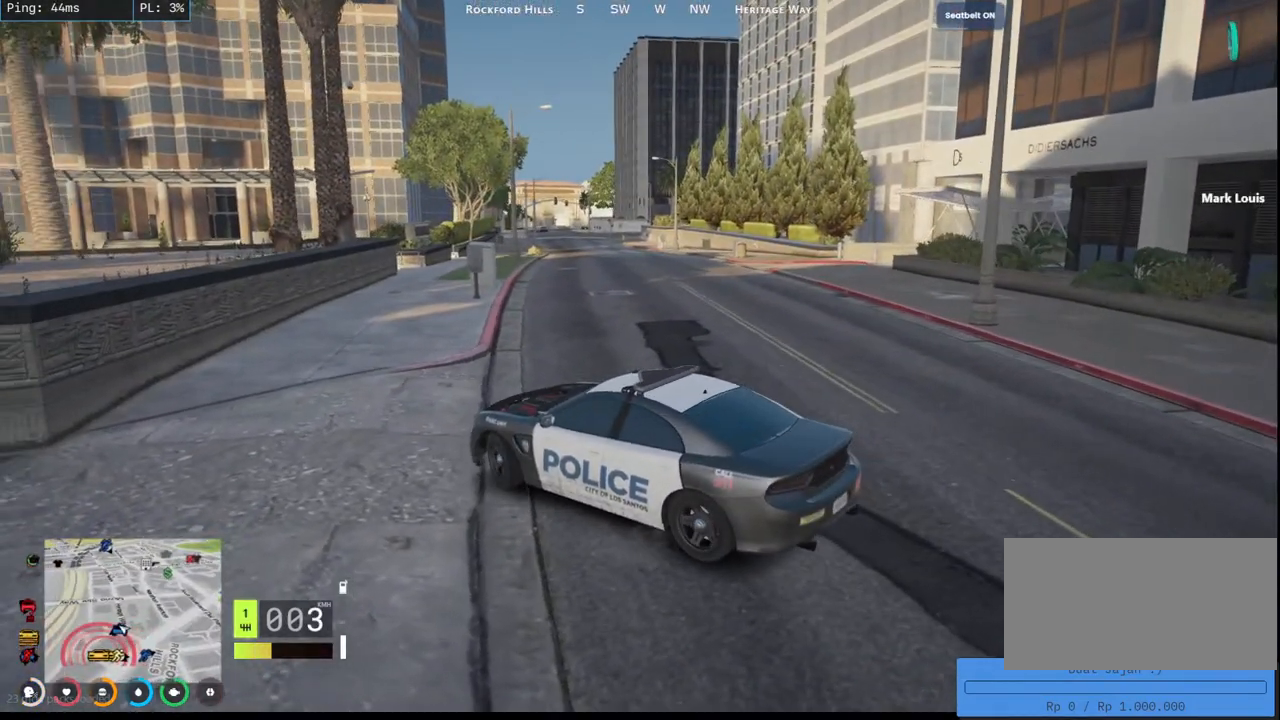
{"keys": ["d", "w"], "mouse": [], "events": []}
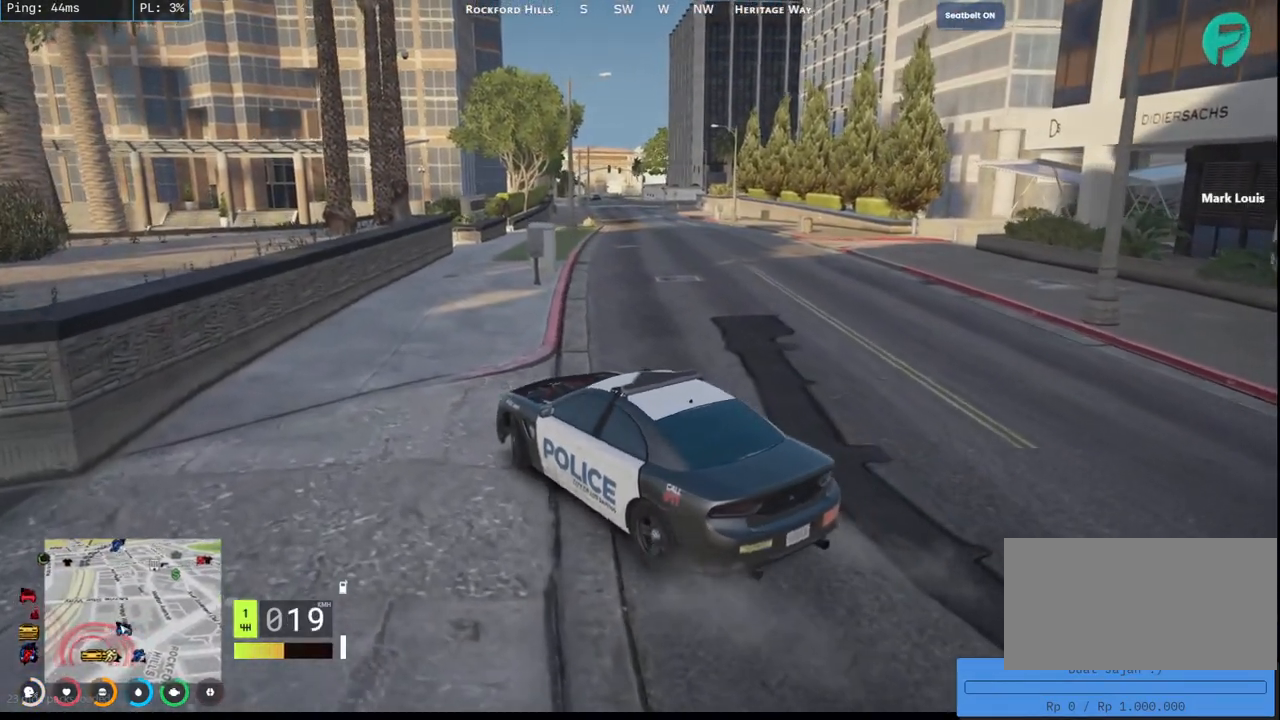
{"keys": ["d", "w"], "mouse": [], "events": [[350, "d", "up"], [467, "d", "down"]]}
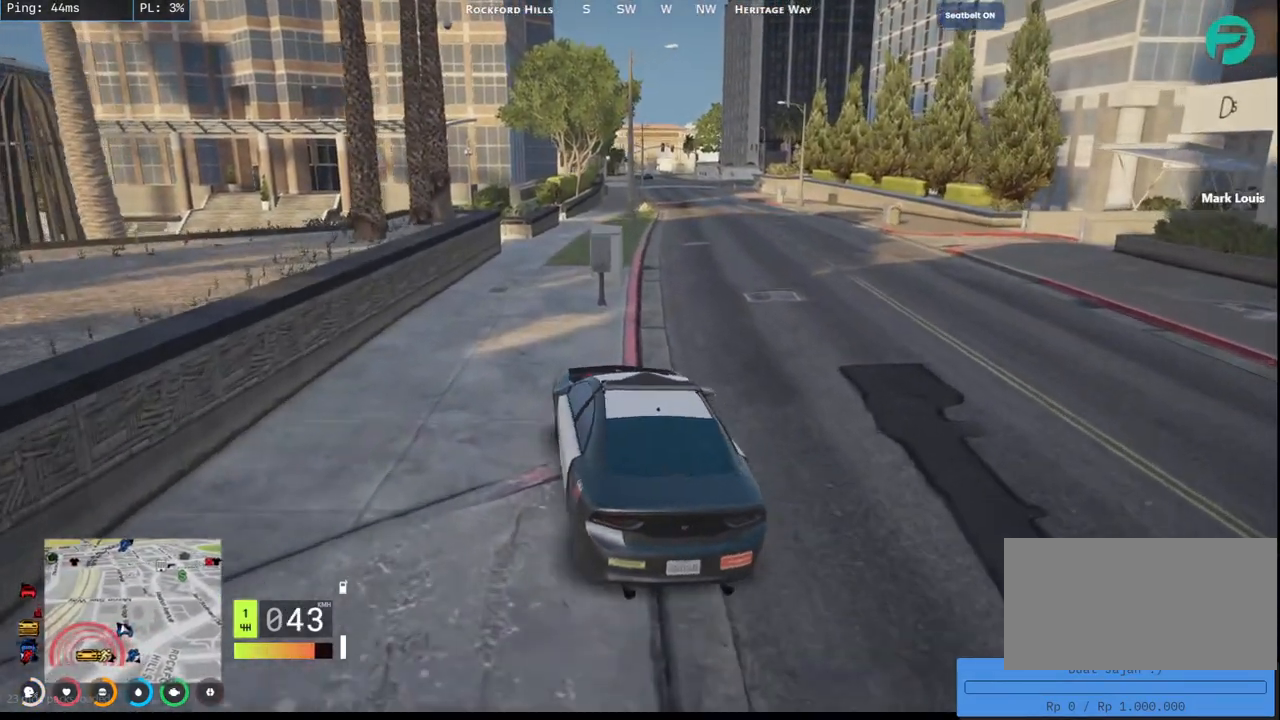
{"keys": ["a", "w"], "mouse": [], "events": [[167, "d", "up"], [500, "a", "down"]]}
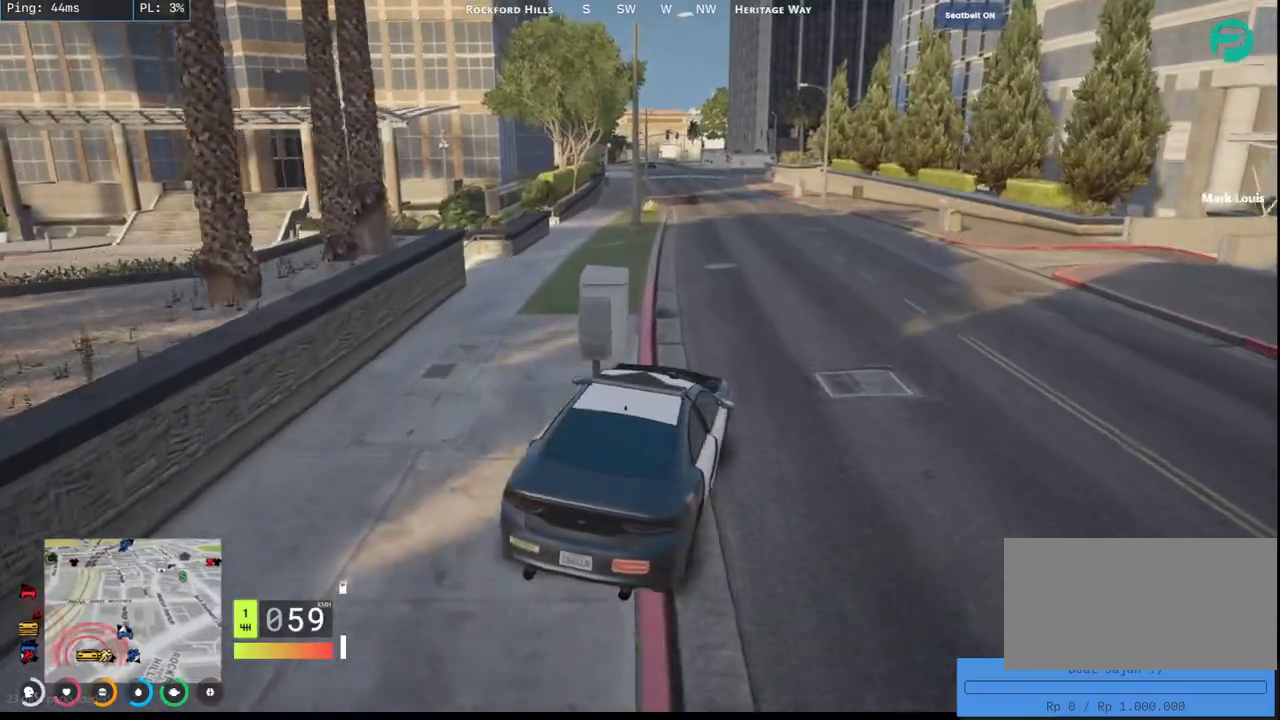
{"keys": ["w"], "mouse": [], "events": [[100, "a", "up"]]}
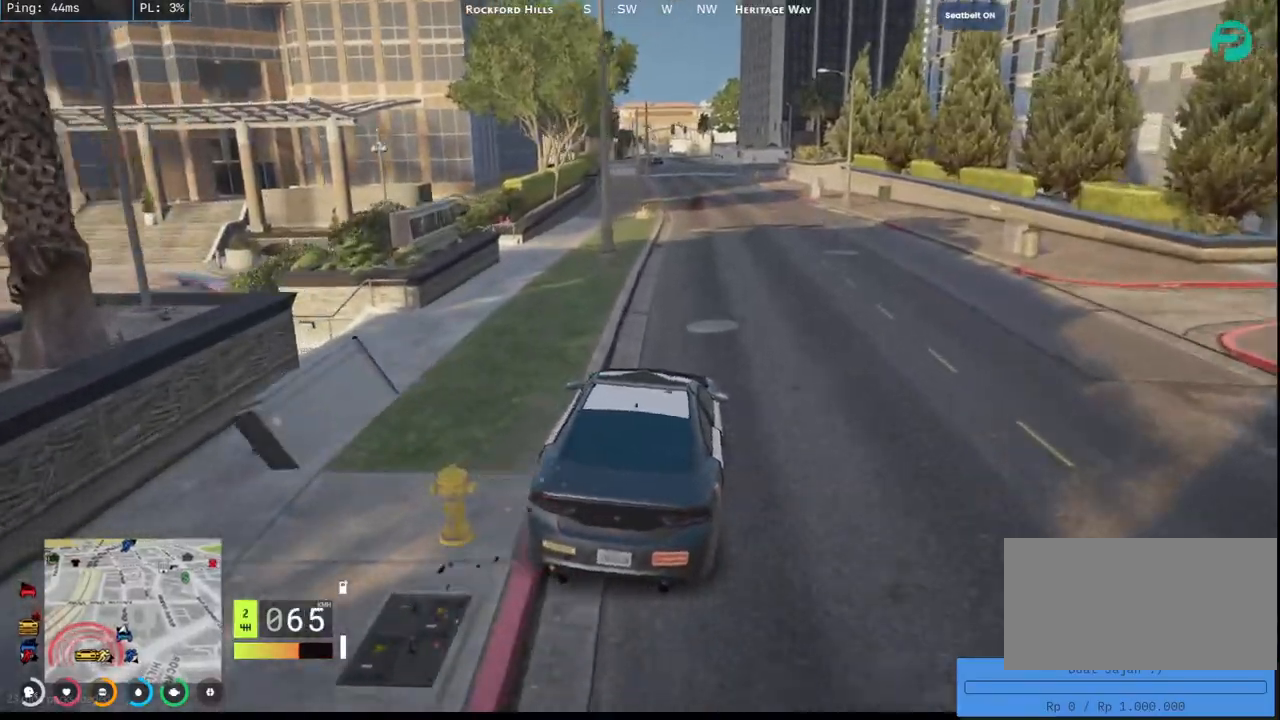
{"keys": ["w"], "mouse": [], "events": []}
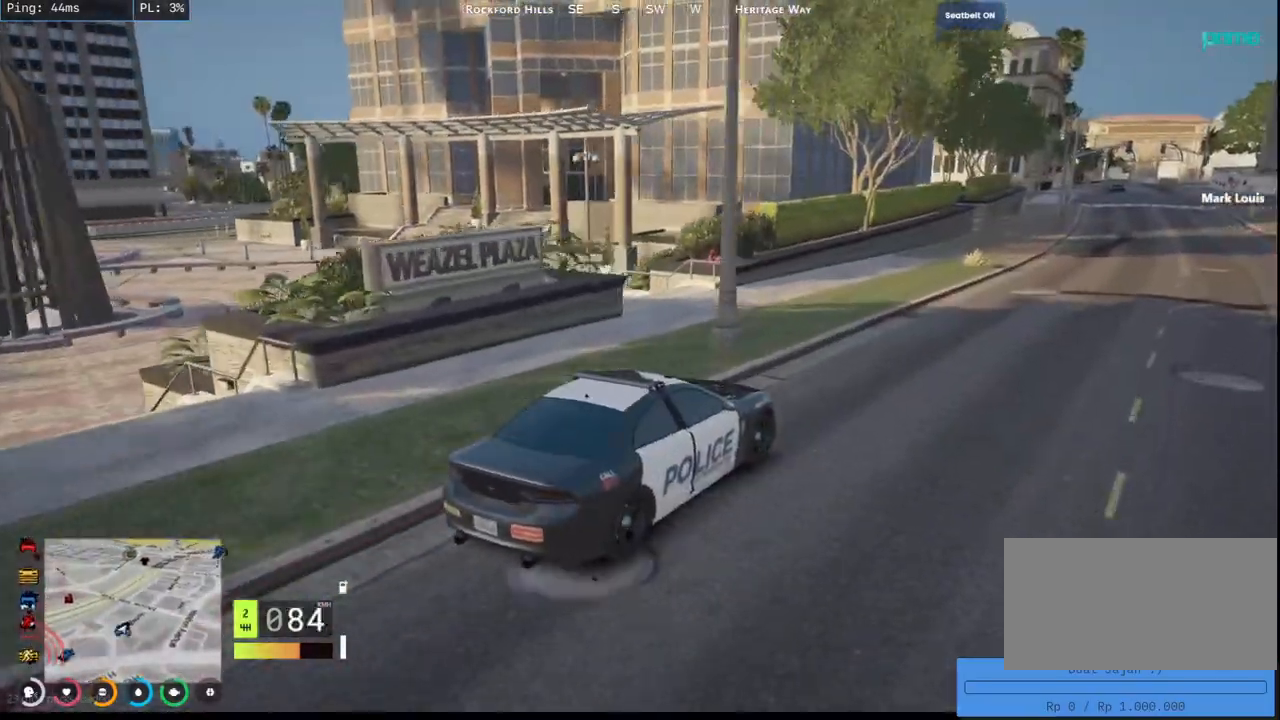
{"keys": ["w"], "mouse": [], "events": [[284, "d", "down"], [467, "d", "up"]]}
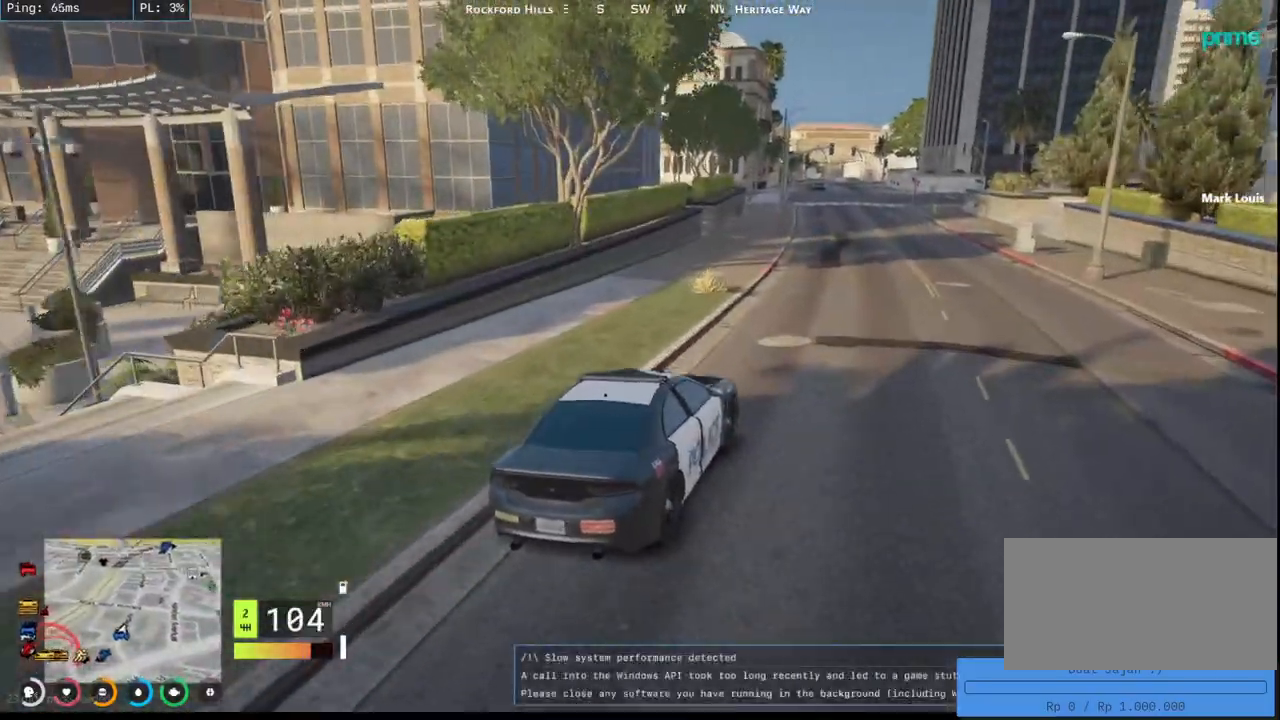
{"keys": ["w"], "mouse": ["mb5"], "events": [[50, "mouse_mb5", "down"]]}
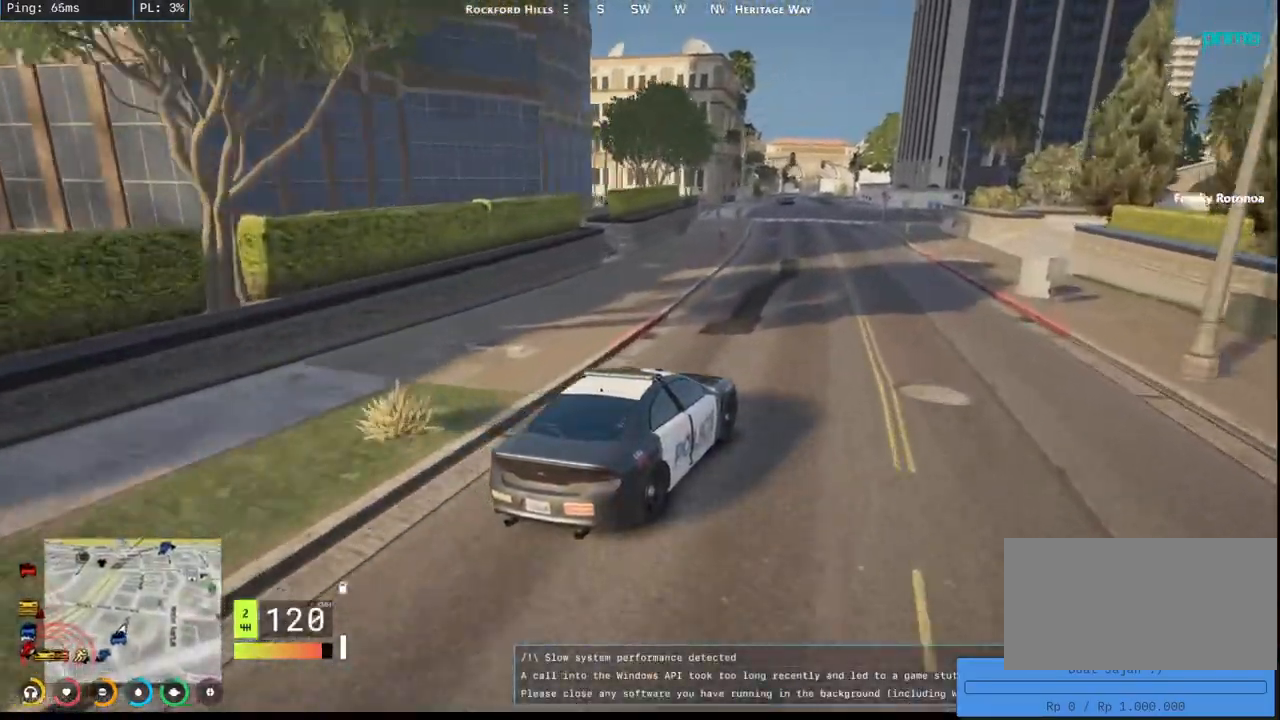
{"keys": ["w"], "mouse": ["mb5"], "events": [[134, "a", "down"], [300, "a", "up"]]}
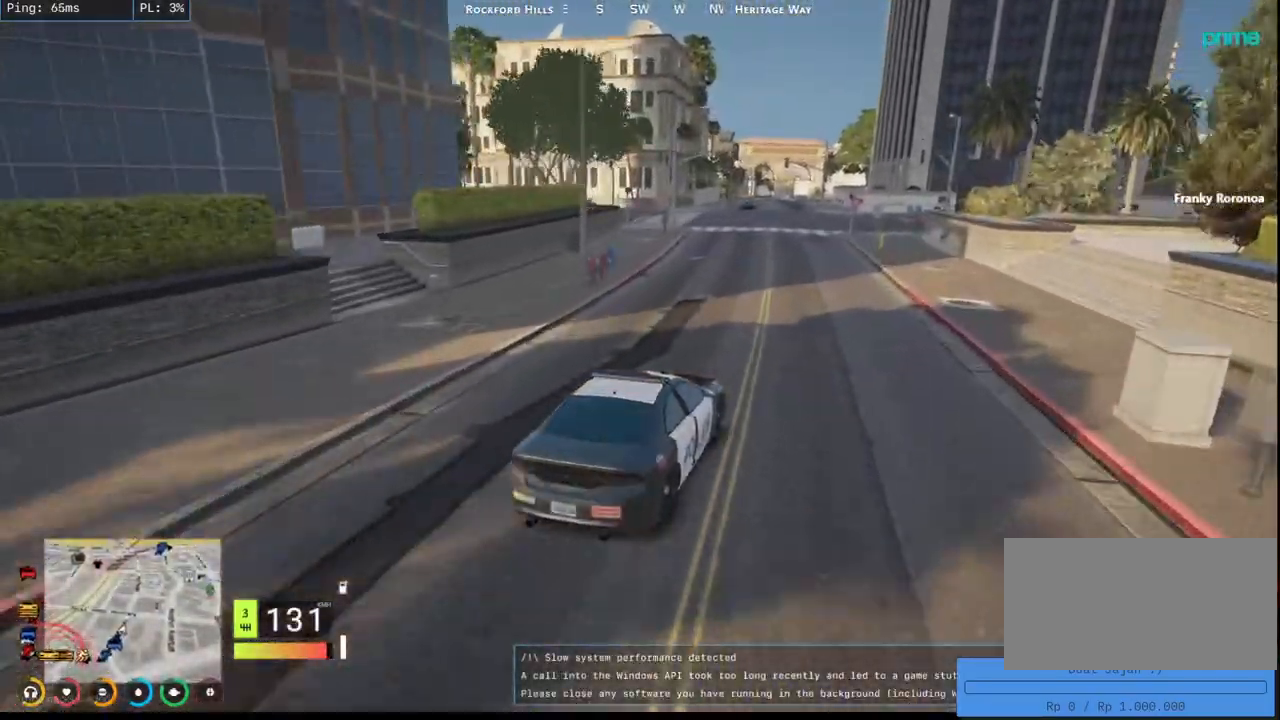
{"keys": ["w"], "mouse": ["mb5"], "events": []}
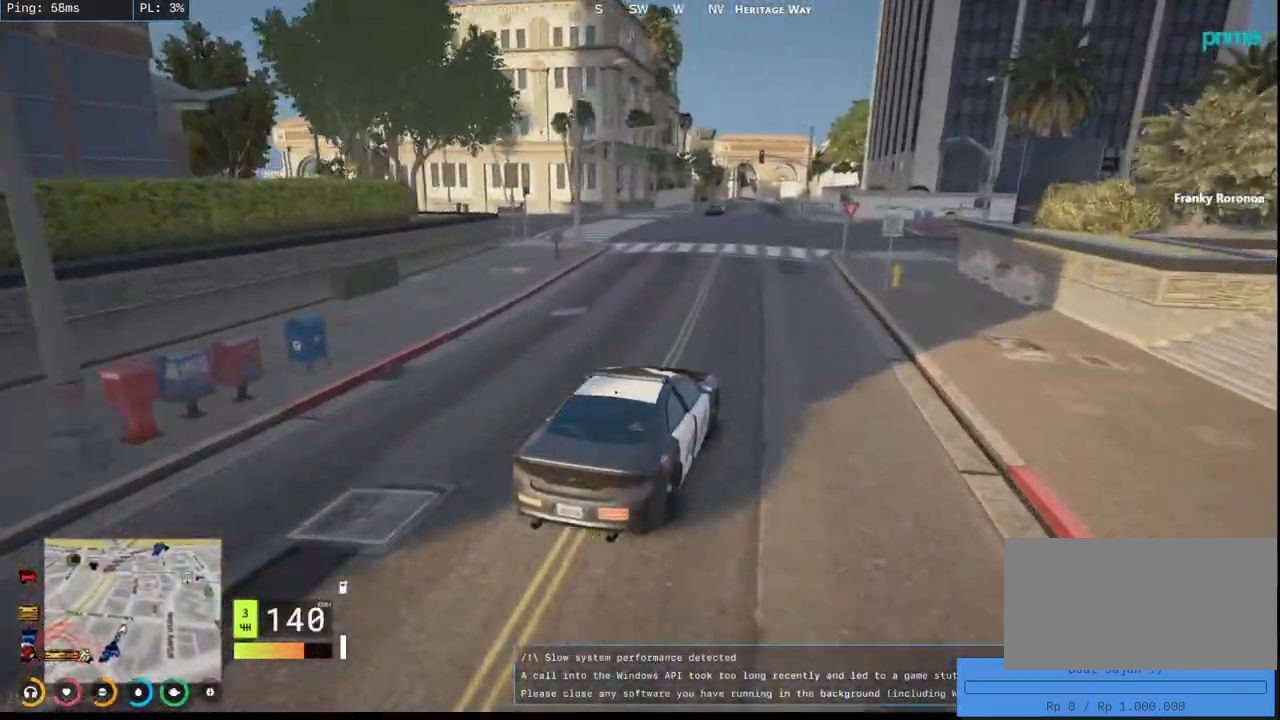
{"keys": ["w"], "mouse": ["mb5"], "events": [[267, "a", "down"], [384, "a", "up"]]}
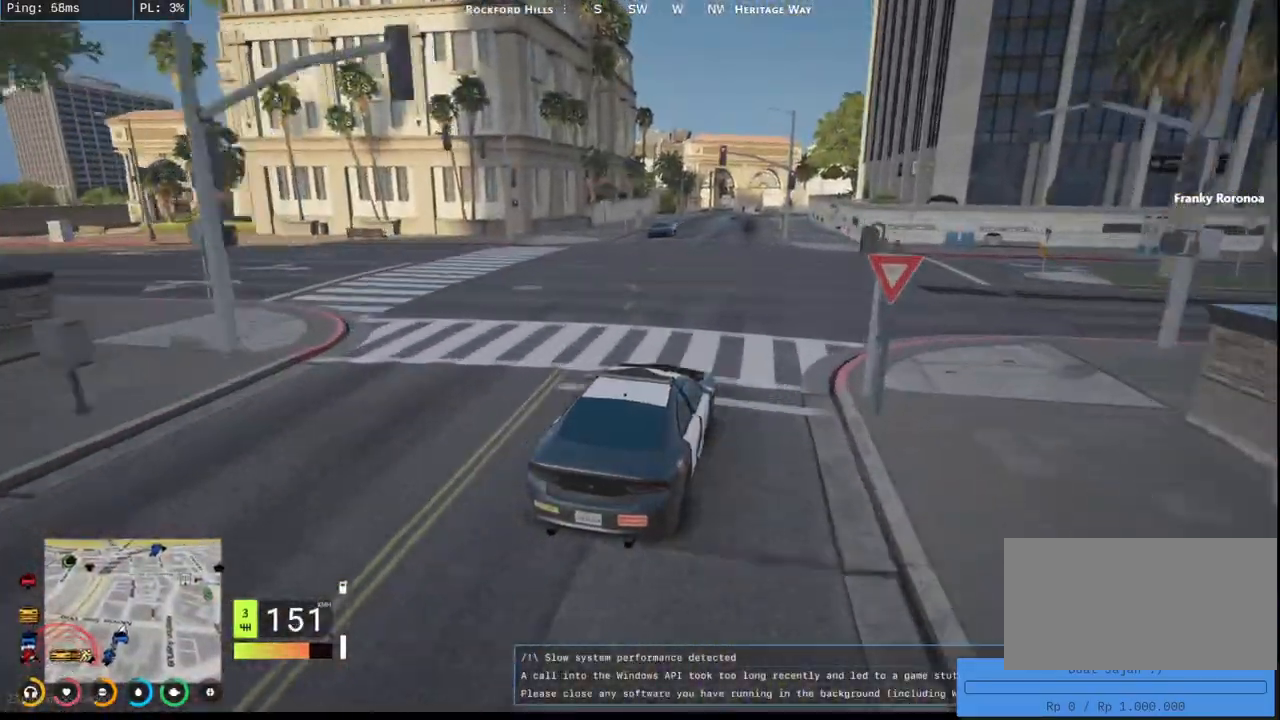
{"keys": ["w"], "mouse": [], "events": [[67, "mouse_mb5", "up"]]}
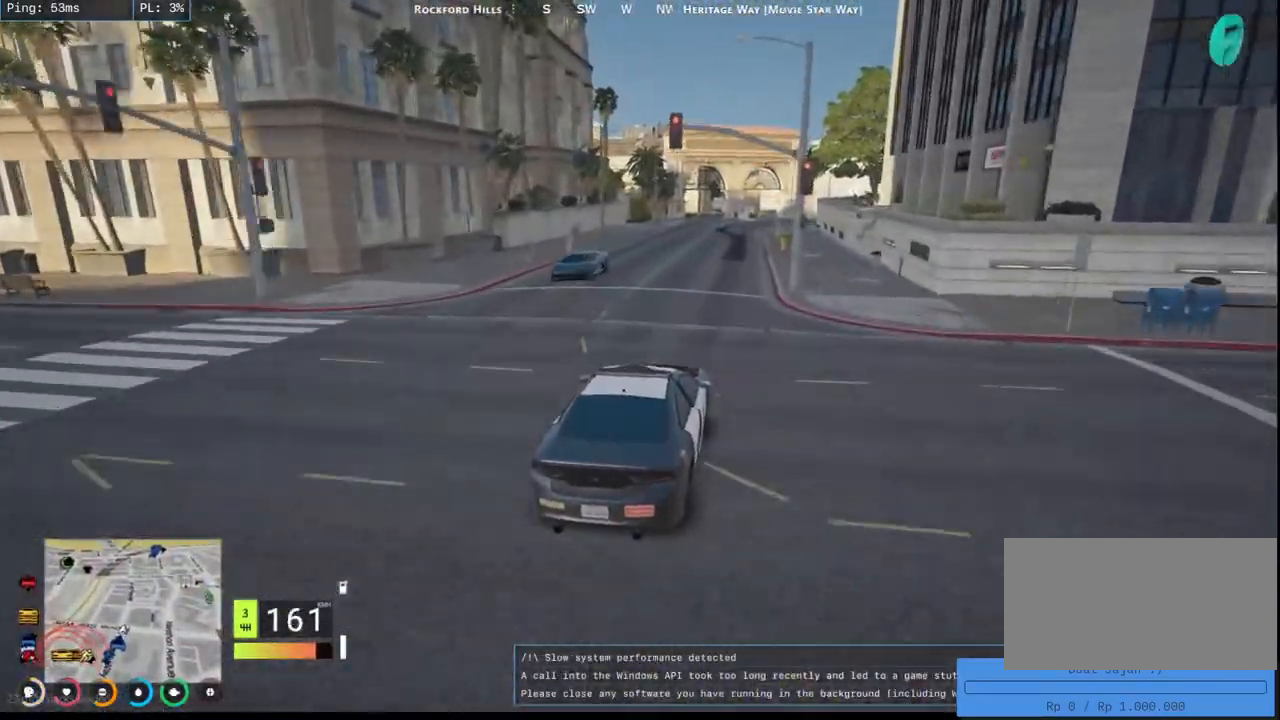
{"keys": [], "mouse": [], "events": [[434, "w", "up"]]}
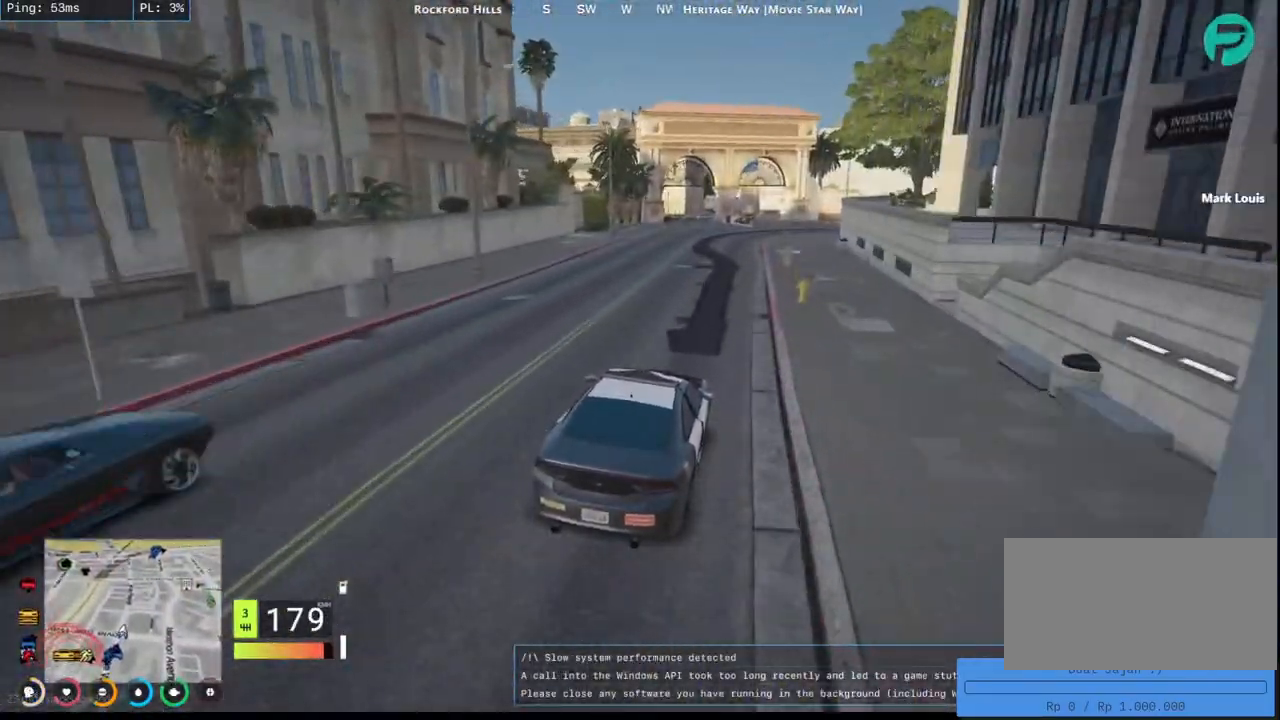
{"keys": [], "mouse": [], "events": [[167, "s", "down"], [367, "s", "up"]]}
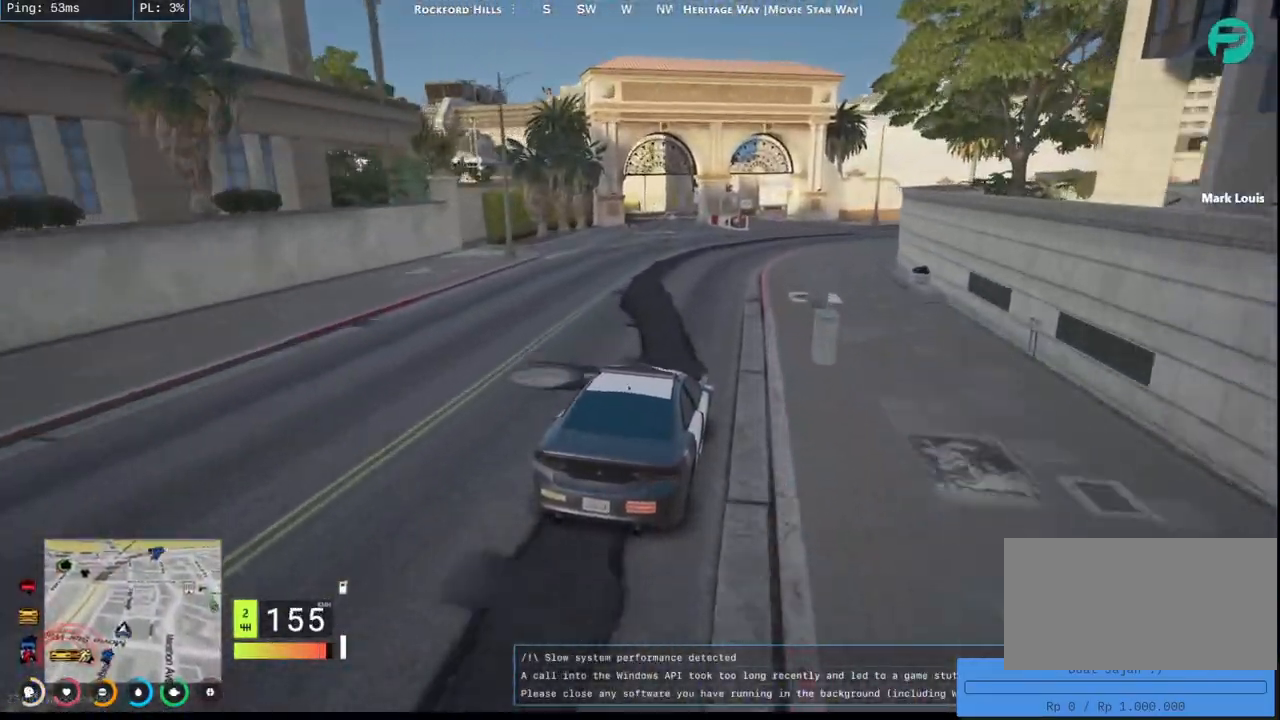
{"keys": ["s"], "mouse": [], "events": [[134, "d", "down"], [200, "s", "down"], [284, "d", "up"]]}
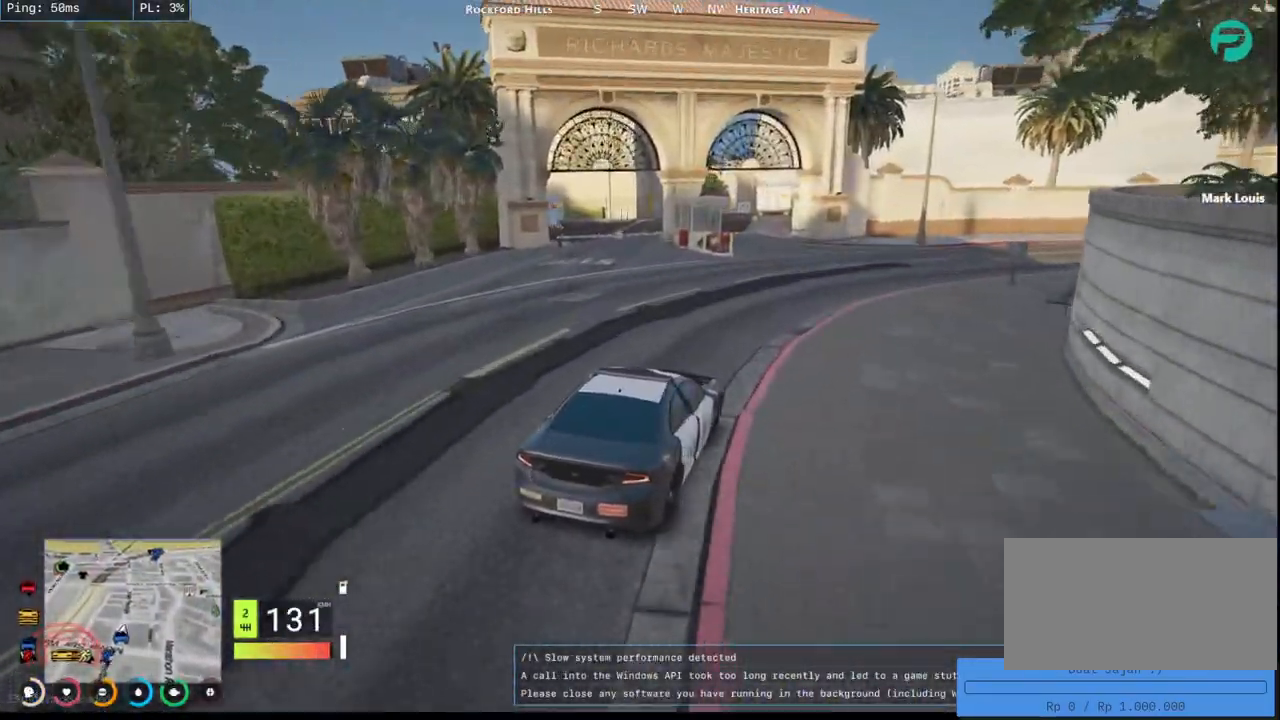
{"keys": ["s"], "mouse": ["mb5"], "events": [[317, "mouse_mb5", "down"]]}
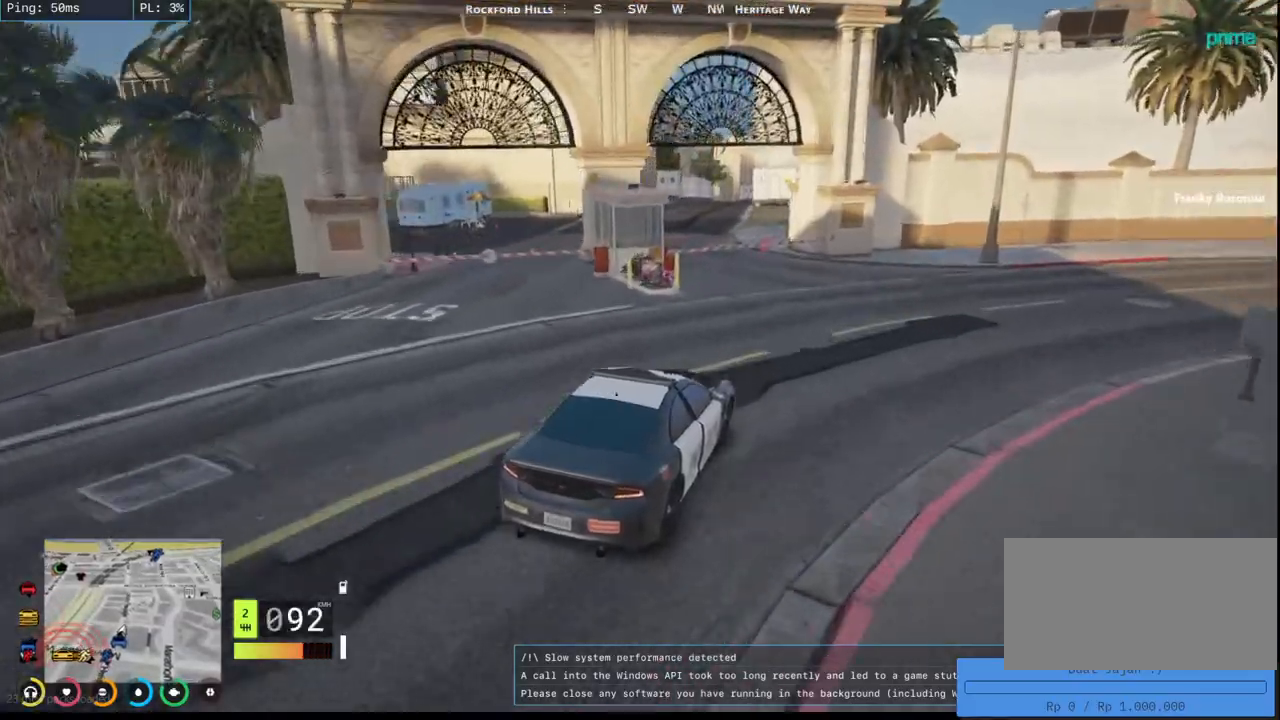
{"keys": ["a", "w"], "mouse": ["mb5"], "events": [[67, "a", "down"], [167, "s", "up"], [267, "a", "up"], [417, "w", "down"], [500, "a", "down"]]}
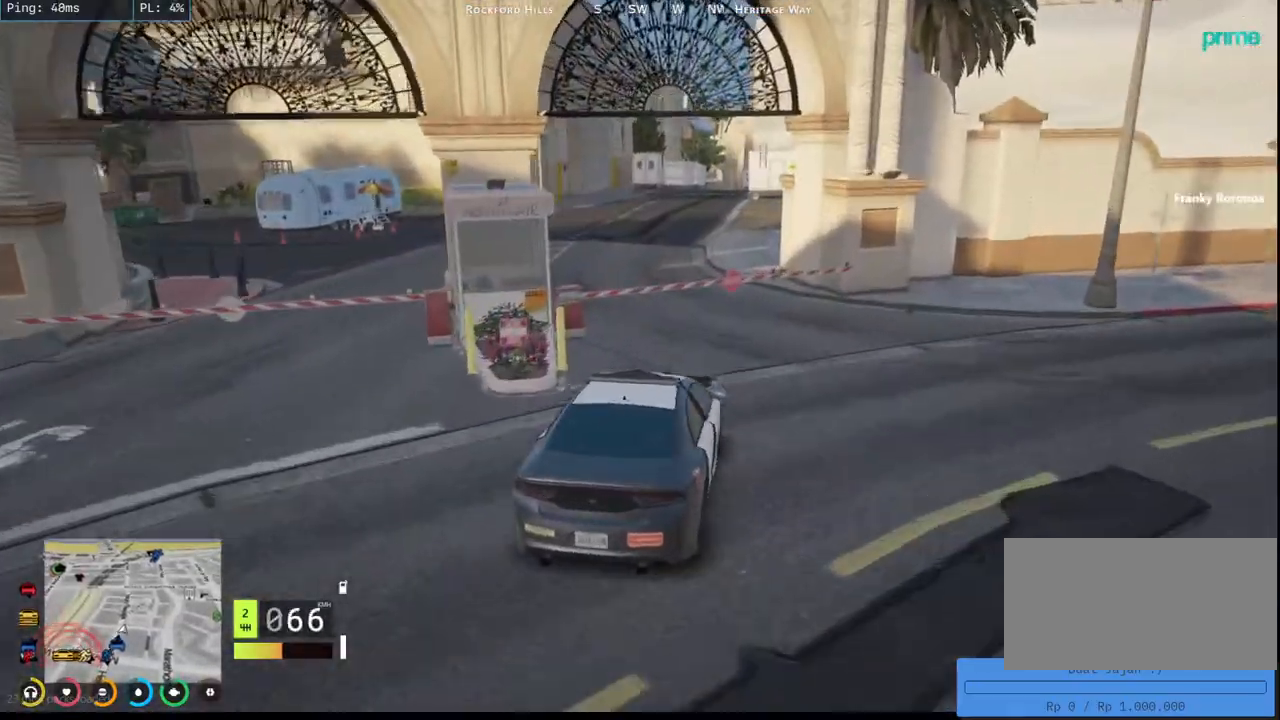
{"keys": ["w"], "mouse": ["mb5"], "events": [[150, "a", "up"]]}
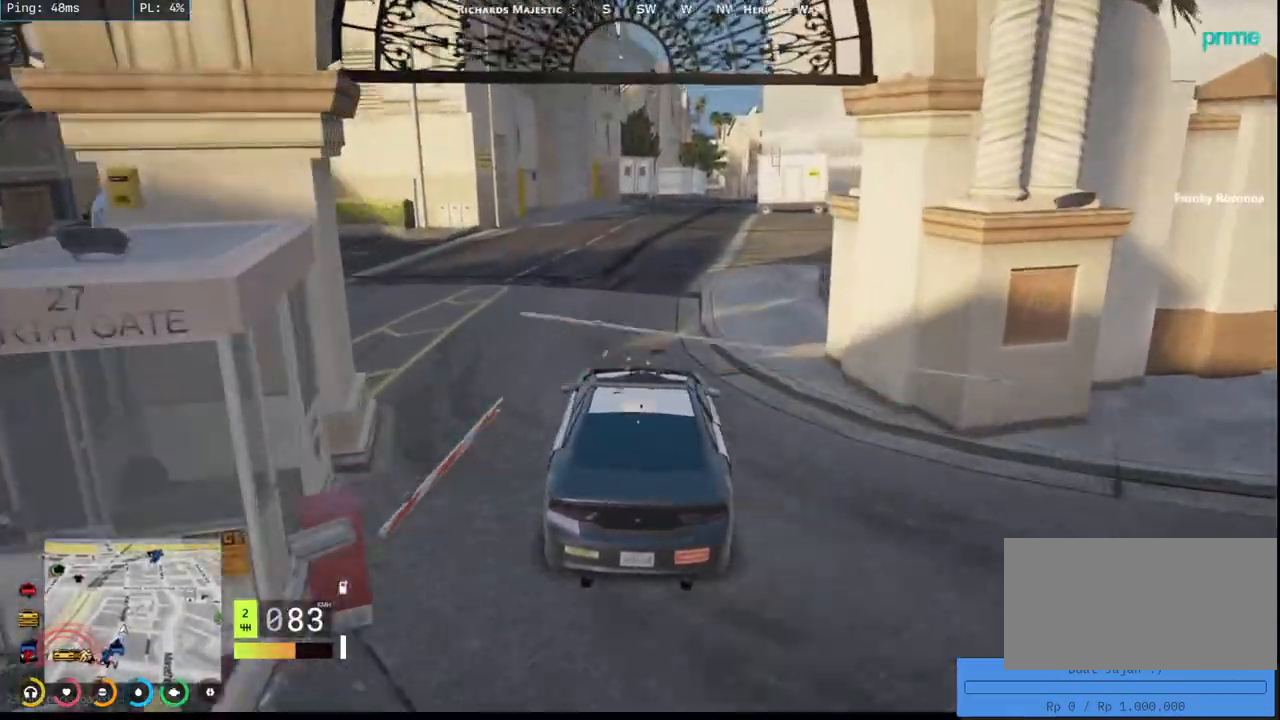
{"keys": ["w"], "mouse": ["mb5"]}
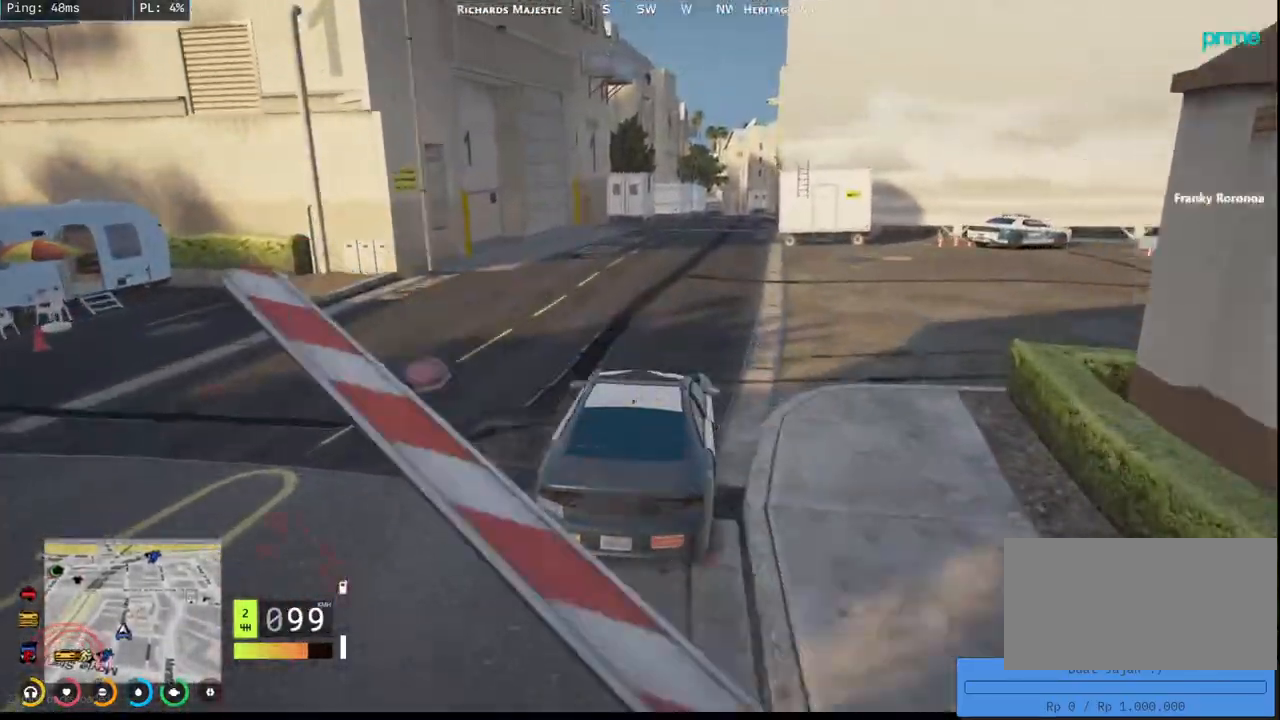
{"keys": ["w"], "mouse": [], "events": [[34, "mouse_mb5", "up"], [200, "d", "down"], [367, "d", "up"]]}